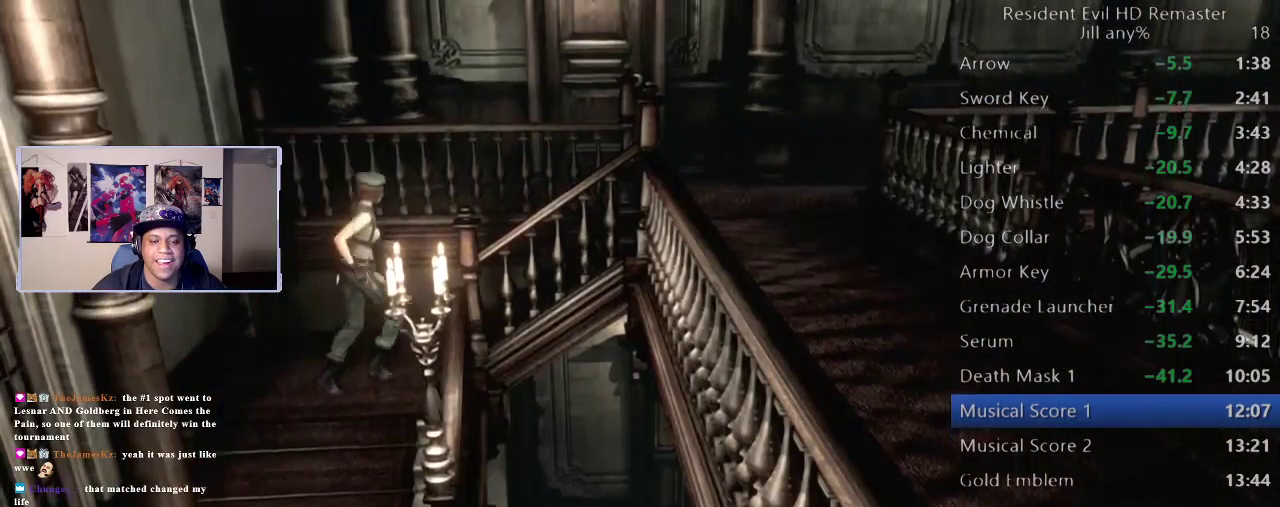
Gameplay with a controller (Xbox layout); each line is a JSON object with the inputs held at the frame after it. "events" lists button and stick changes between this image and that frame as [ms after this image, input, new state], when the widget could be followed in between. Not read: L1.
{"buttons": ["DPAD_UP"], "left_stick": "center", "right_stick": "right", "events": [[217, "L2", "up"], [250, "right_stick", "down-right"], [333, "left_stick", "center"], [350, "right_stick", "down"], [400, "DPAD_UP", "down"], [467, "right_stick", "right"]]}
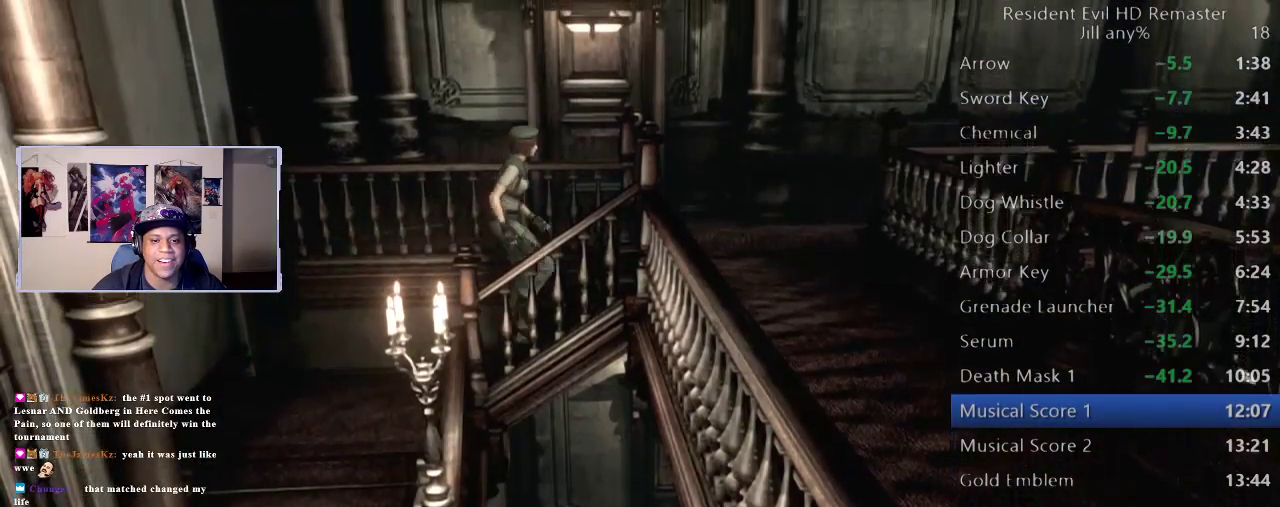
{"buttons": [], "left_stick": "center", "right_stick": "center", "events": [[17, "right_stick", "down-right"], [117, "right_stick", "up-left"], [233, "right_stick", "down-right"], [333, "right_stick", "up-left"], [383, "right_stick", "center"], [417, "DPAD_UP", "up"]]}
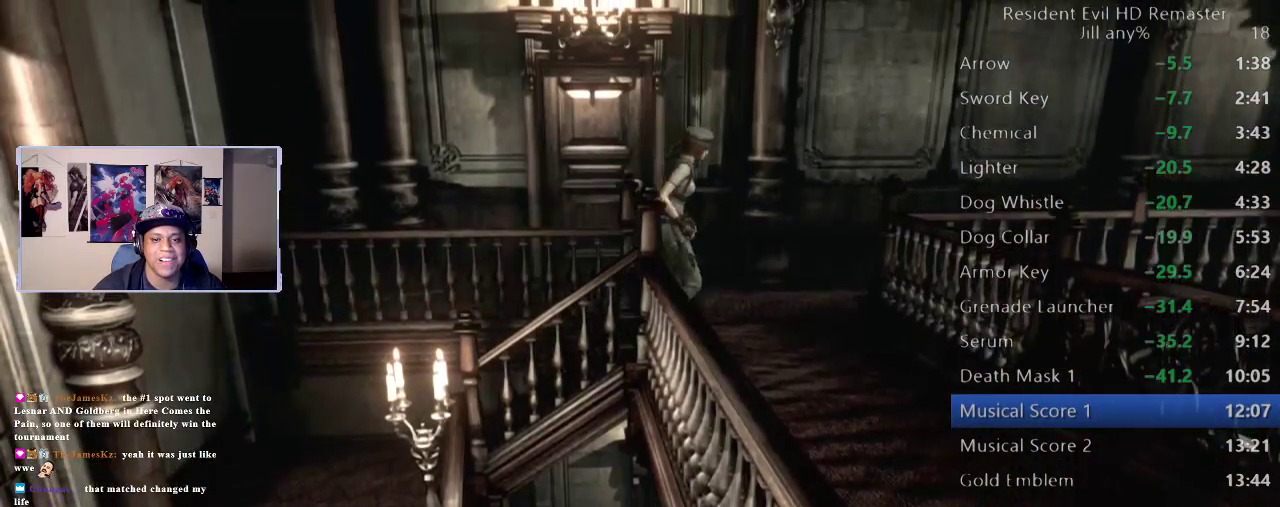
{"buttons": [], "left_stick": "up", "right_stick": "center", "events": [[17, "left_stick", "up"]]}
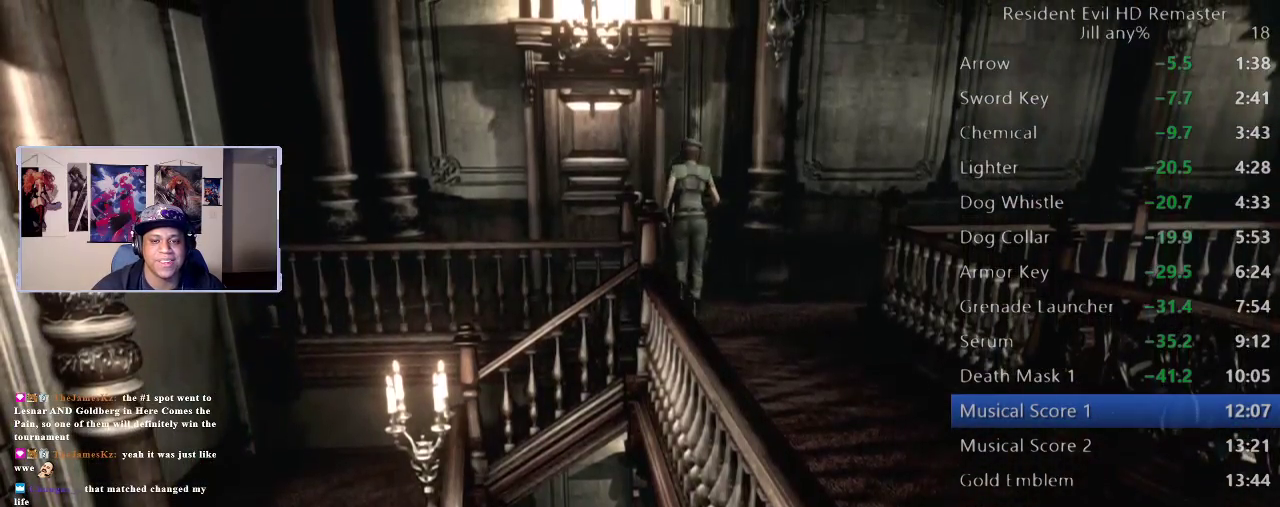
{"buttons": [], "left_stick": "up", "right_stick": "center", "events": []}
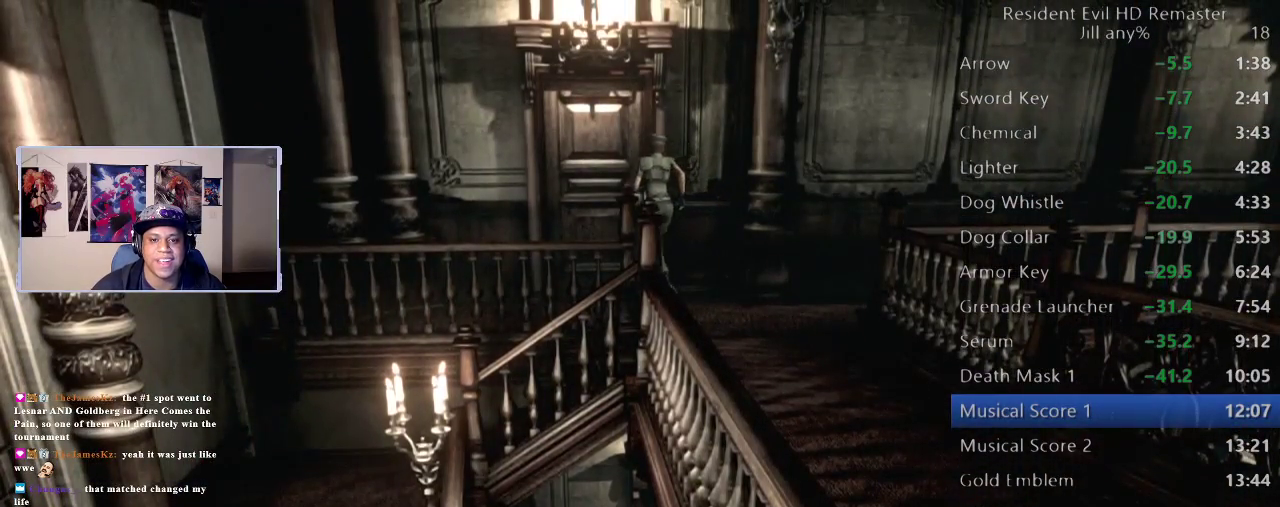
{"buttons": ["A"], "left_stick": "up-left", "right_stick": "center", "events": [[150, "left_stick", "up-left"], [250, "A", "down"], [383, "A", "up"], [467, "A", "down"]]}
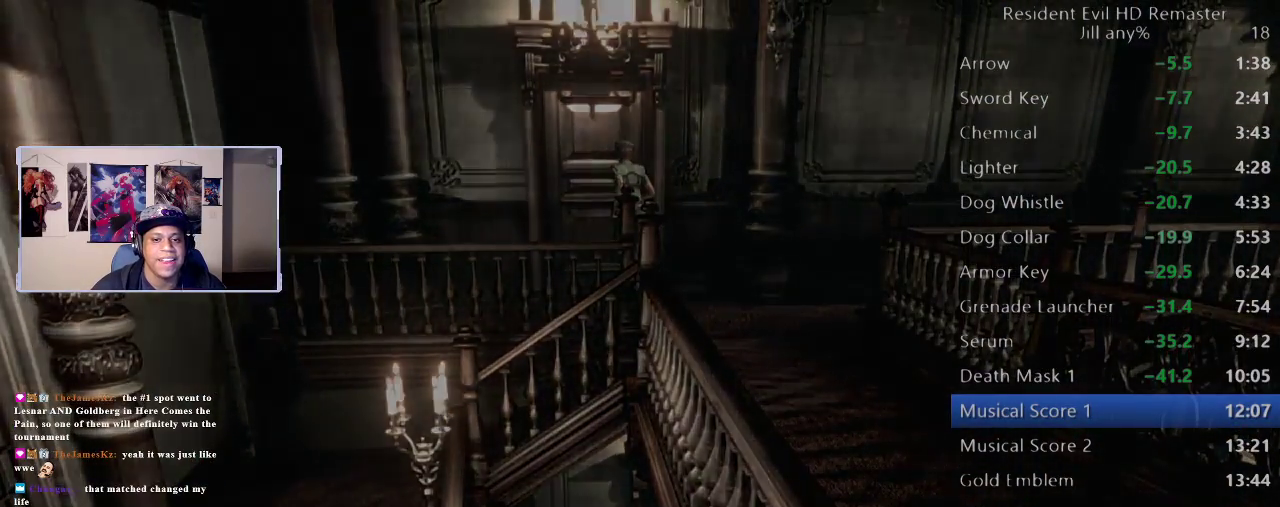
{"buttons": [], "left_stick": "down", "right_stick": "center", "events": [[67, "A", "up"], [133, "left_stick", "up"], [150, "A", "down"], [183, "left_stick", "center"], [267, "A", "up"], [350, "A", "down"], [450, "A", "up"], [467, "left_stick", "down"]]}
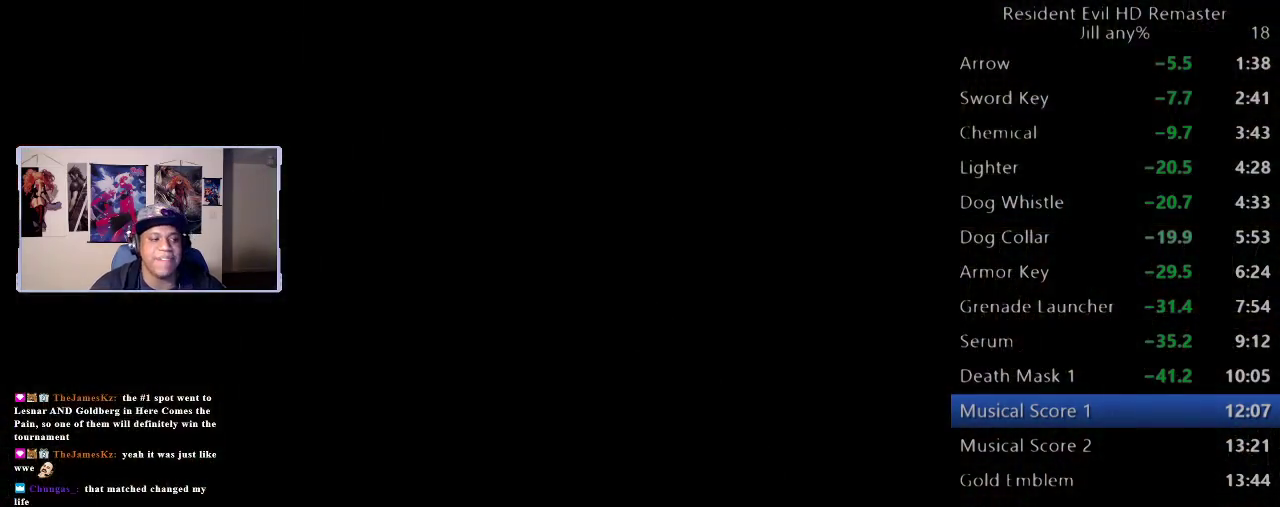
{"buttons": [], "left_stick": "down", "right_stick": "center", "events": [[50, "A", "down"], [150, "A", "up"], [267, "A", "down"], [367, "A", "up"]]}
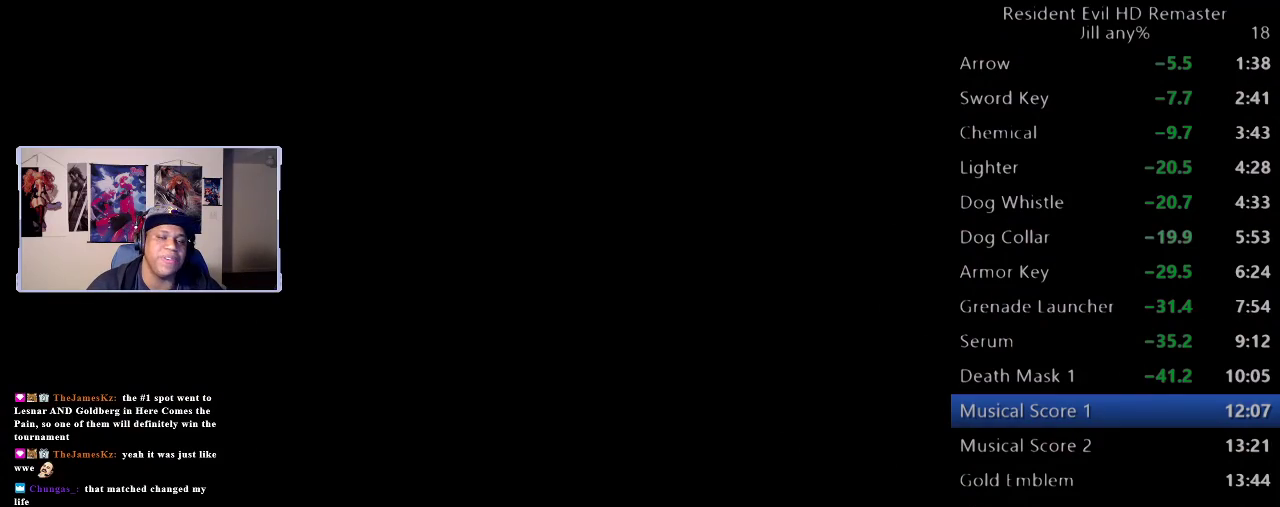
{"buttons": [], "left_stick": "down-left", "right_stick": "center", "events": [[300, "left_stick", "down-left"]]}
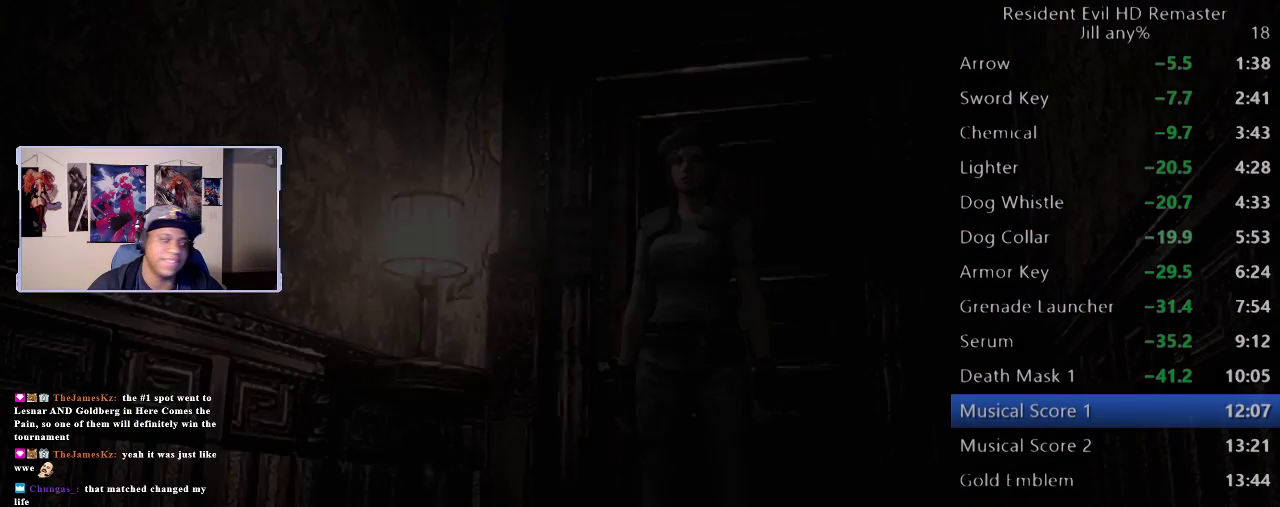
{"buttons": [], "left_stick": "down-left", "right_stick": "center", "events": []}
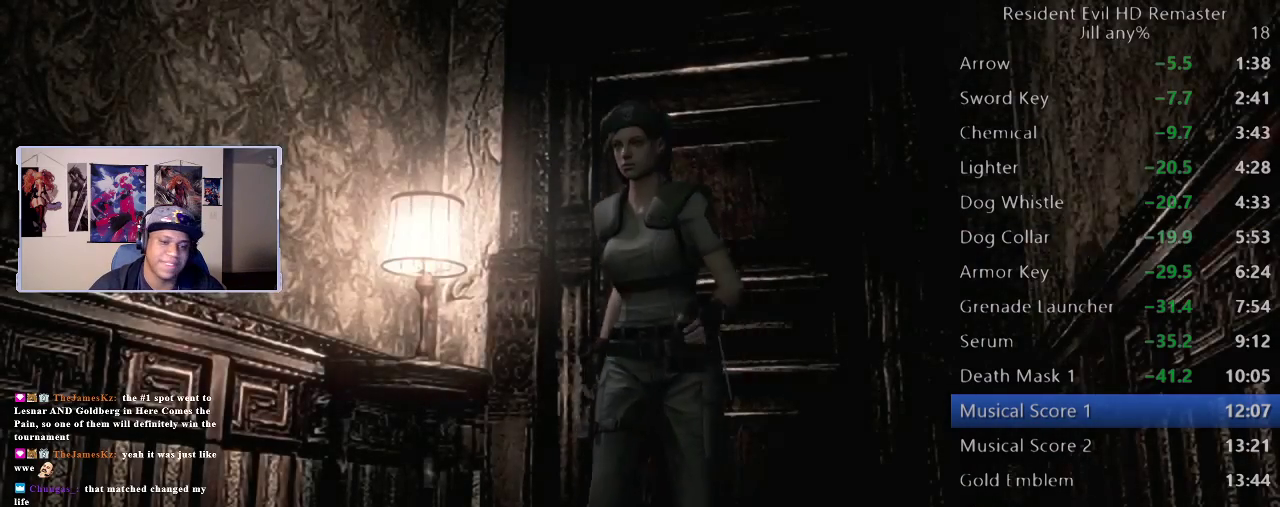
{"buttons": [], "left_stick": "down", "right_stick": "center", "events": [[250, "left_stick", "down"]]}
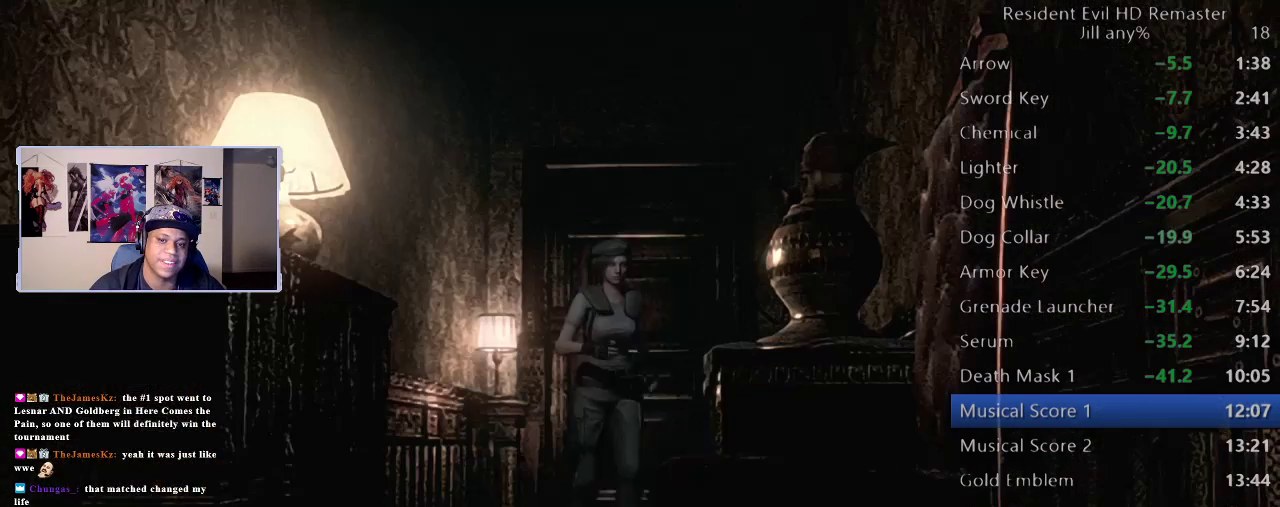
{"buttons": [], "left_stick": "down-left", "right_stick": "center", "events": [[417, "left_stick", "down-left"]]}
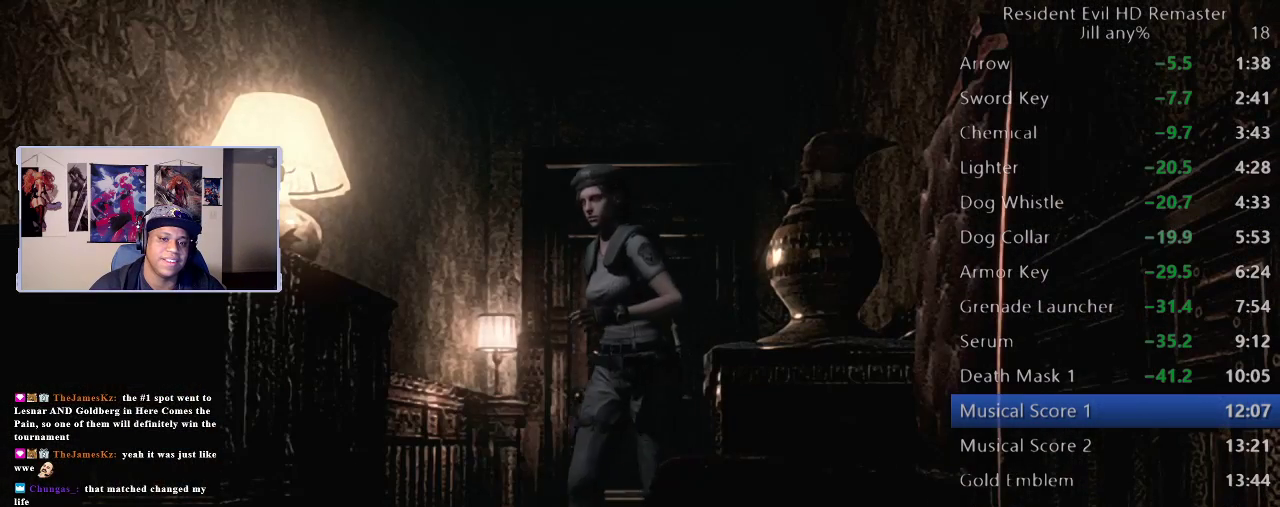
{"buttons": [], "left_stick": "down", "right_stick": "center", "events": [[300, "left_stick", "down"]]}
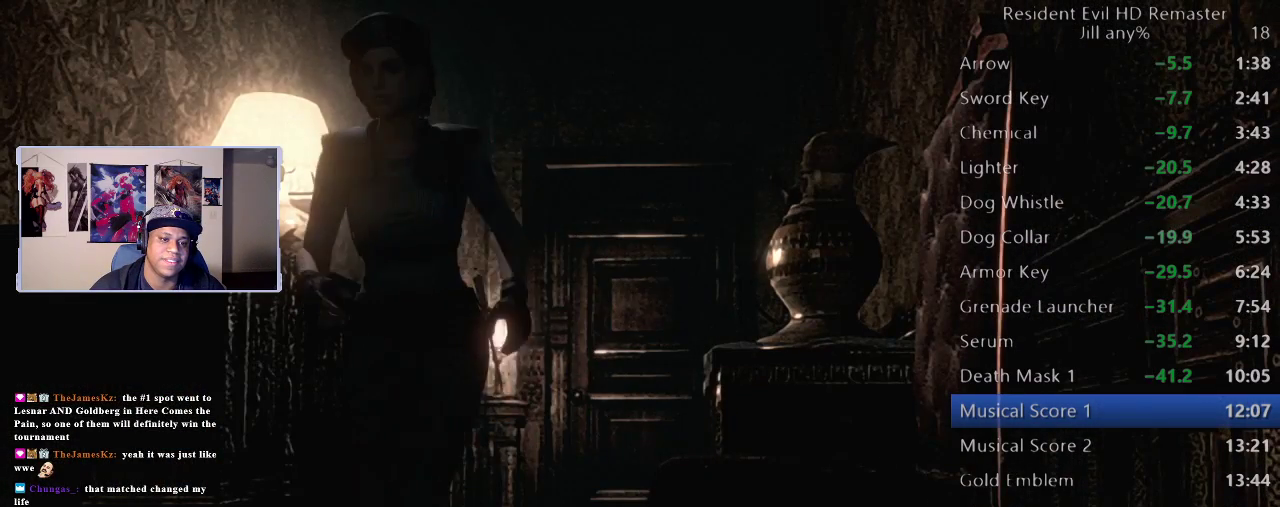
{"buttons": [], "left_stick": "up", "right_stick": "center", "events": [[350, "left_stick", "down-left"], [433, "left_stick", "up"]]}
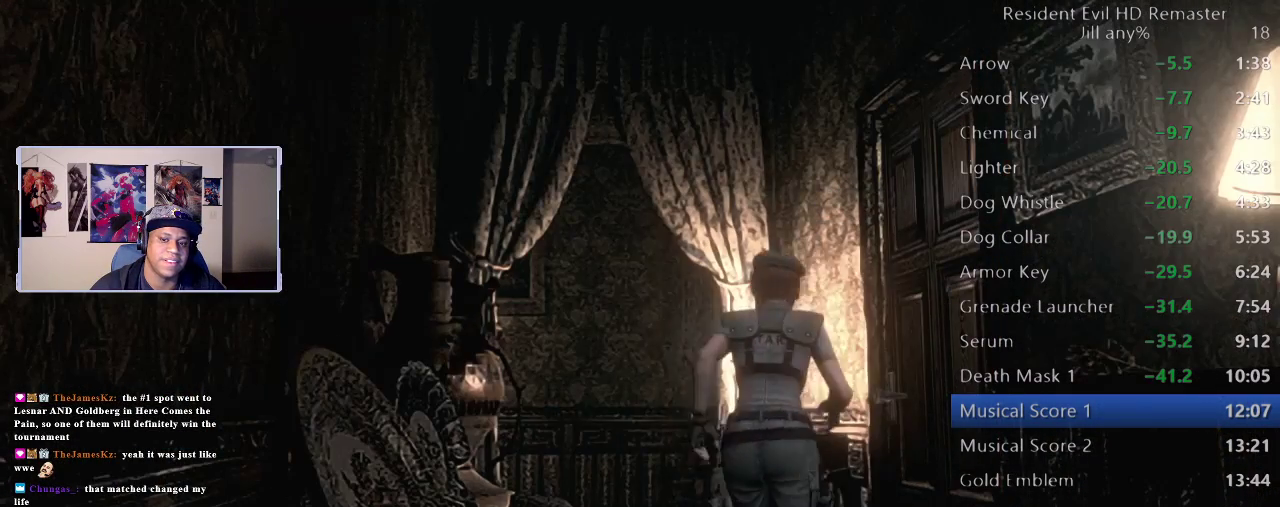
{"buttons": [], "left_stick": "center", "right_stick": "center", "events": [[100, "left_stick", "up-right"], [150, "A", "down"], [200, "left_stick", "right"], [267, "A", "up"], [350, "A", "down"], [367, "left_stick", "center"], [450, "A", "up"]]}
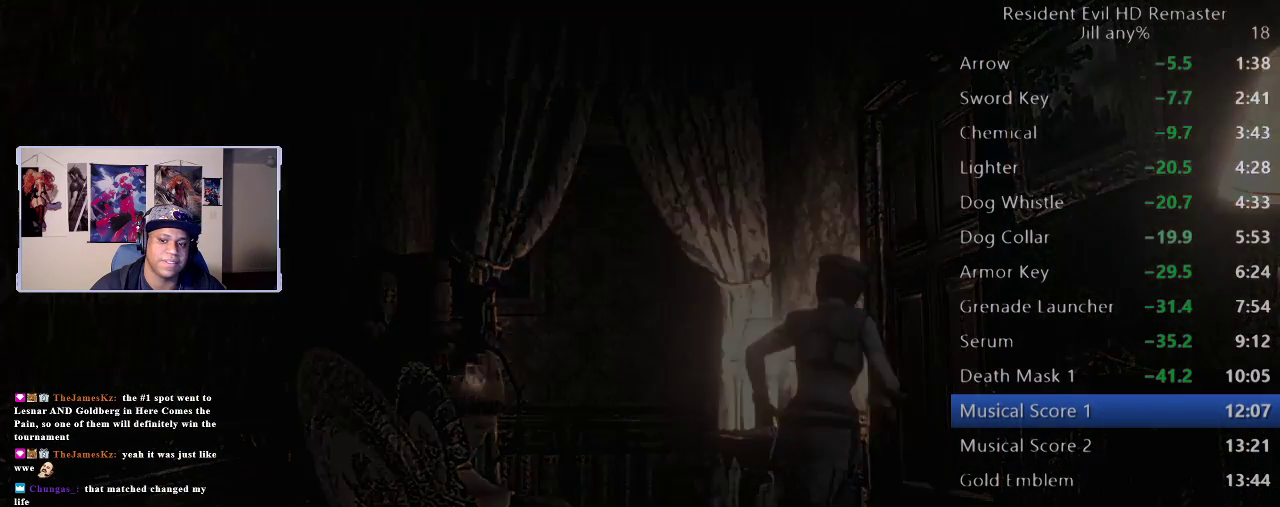
{"buttons": ["A"], "left_stick": "down-right", "right_stick": "center", "events": [[33, "A", "down"], [133, "A", "up"], [217, "A", "down"], [233, "left_stick", "down-right"], [317, "A", "up"], [383, "A", "down"]]}
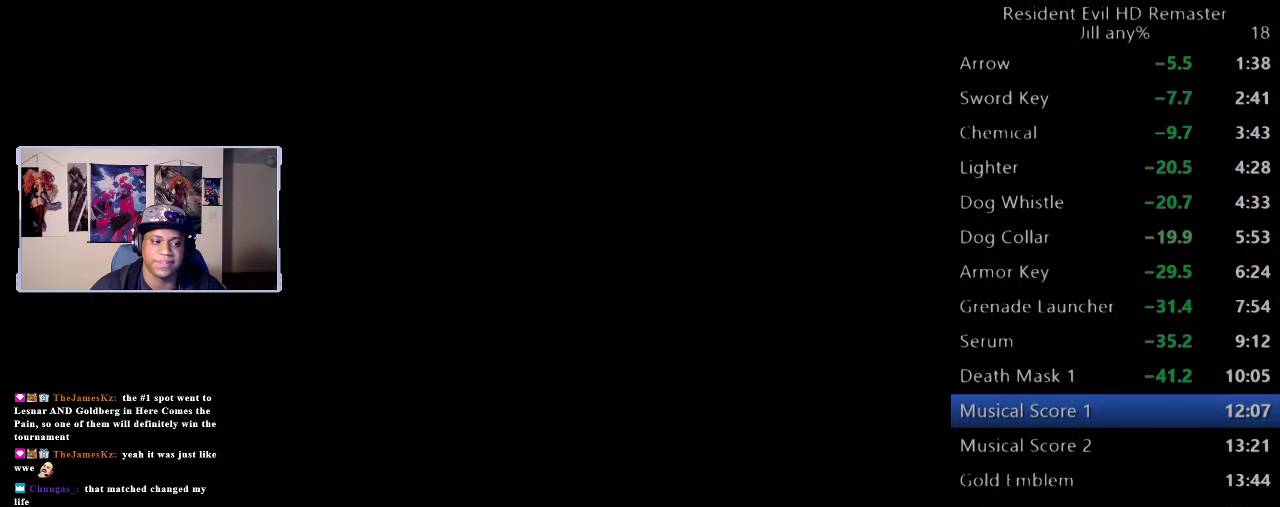
{"buttons": [], "left_stick": "down", "right_stick": "center", "events": [[17, "A", "up"], [83, "A", "down"], [200, "A", "up"], [267, "A", "down"], [367, "left_stick", "down"], [433, "A", "up"]]}
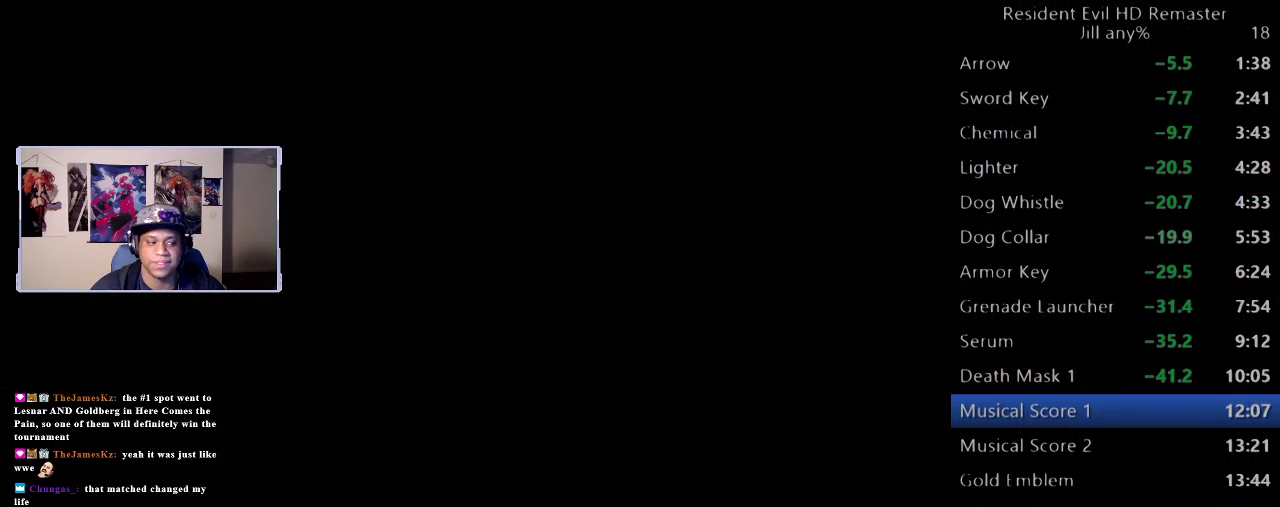
{"buttons": [], "left_stick": "down-right", "right_stick": "center", "events": [[167, "left_stick", "down-right"]]}
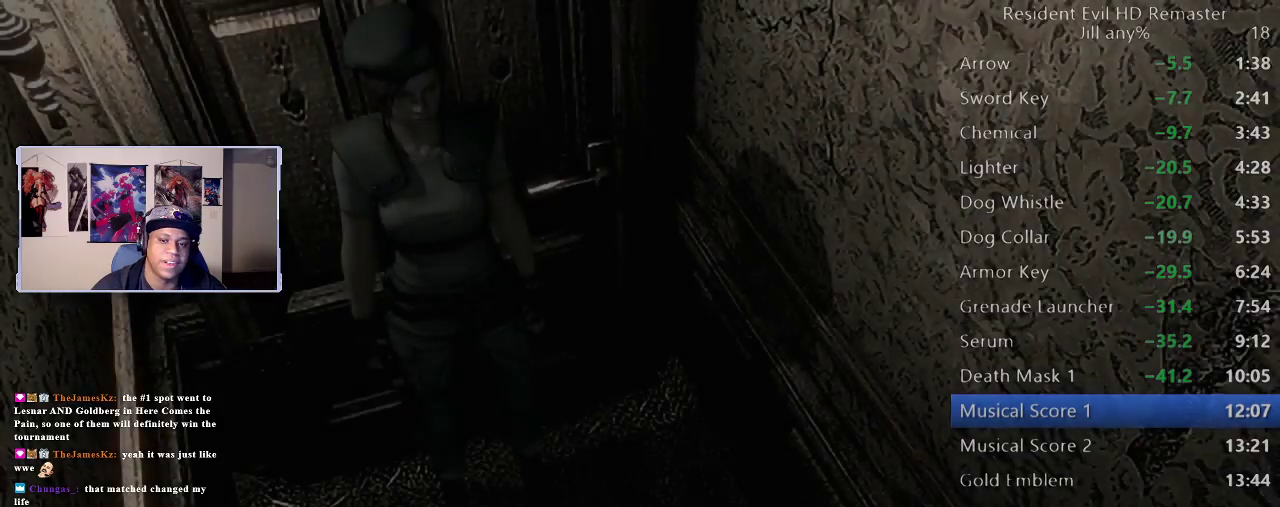
{"buttons": [], "left_stick": "down", "right_stick": "center", "events": [[150, "left_stick", "down"]]}
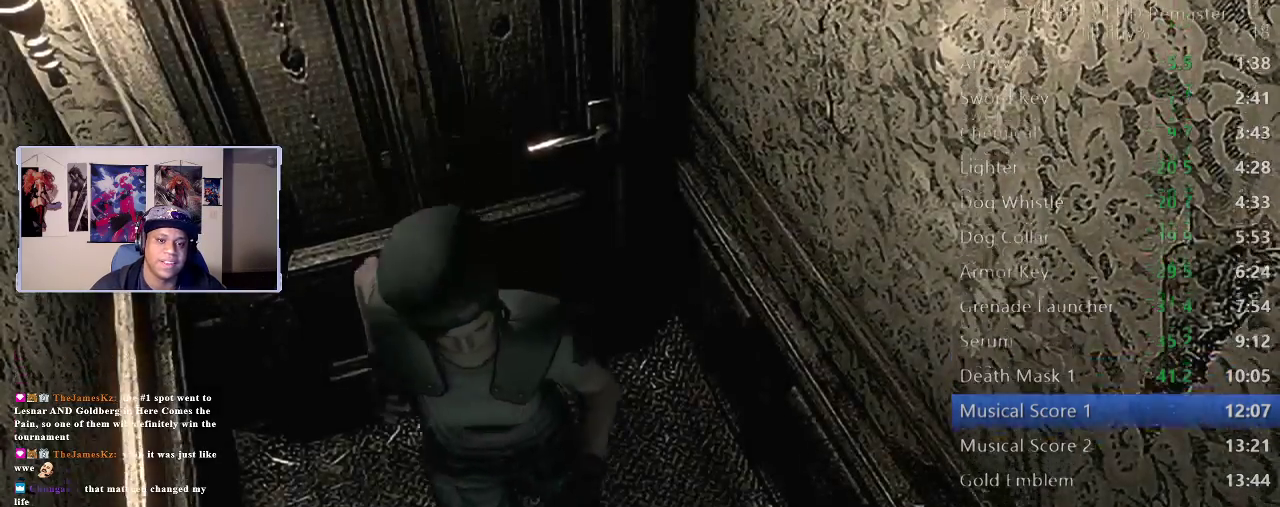
{"buttons": [], "left_stick": "down", "right_stick": "center", "events": []}
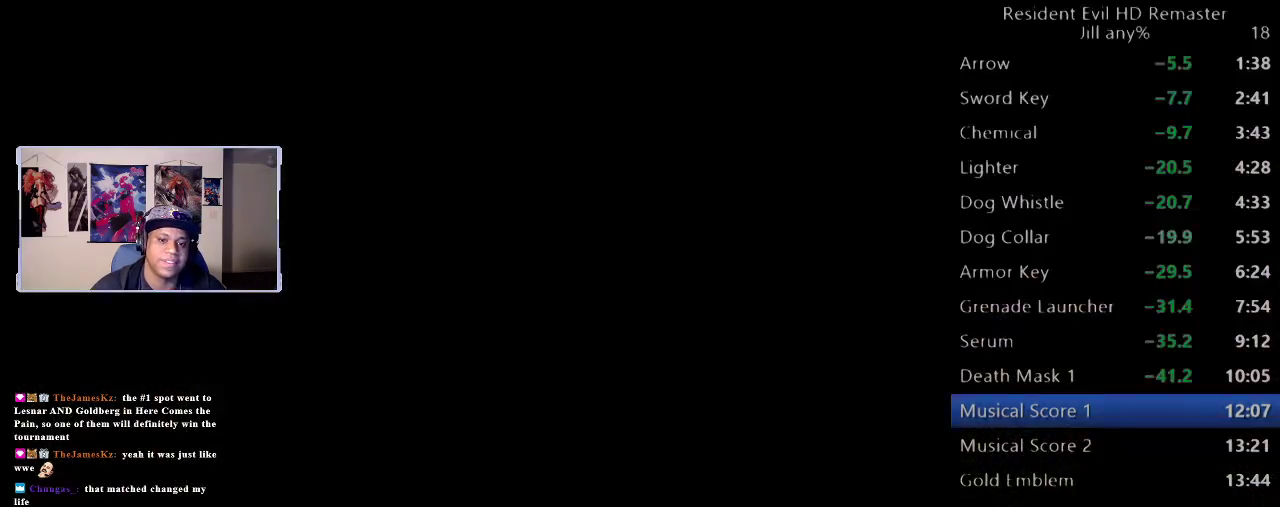
{"buttons": [], "left_stick": "center", "right_stick": "center", "events": [[117, "left_stick", "center"], [333, "START", "down"], [483, "START", "up"]]}
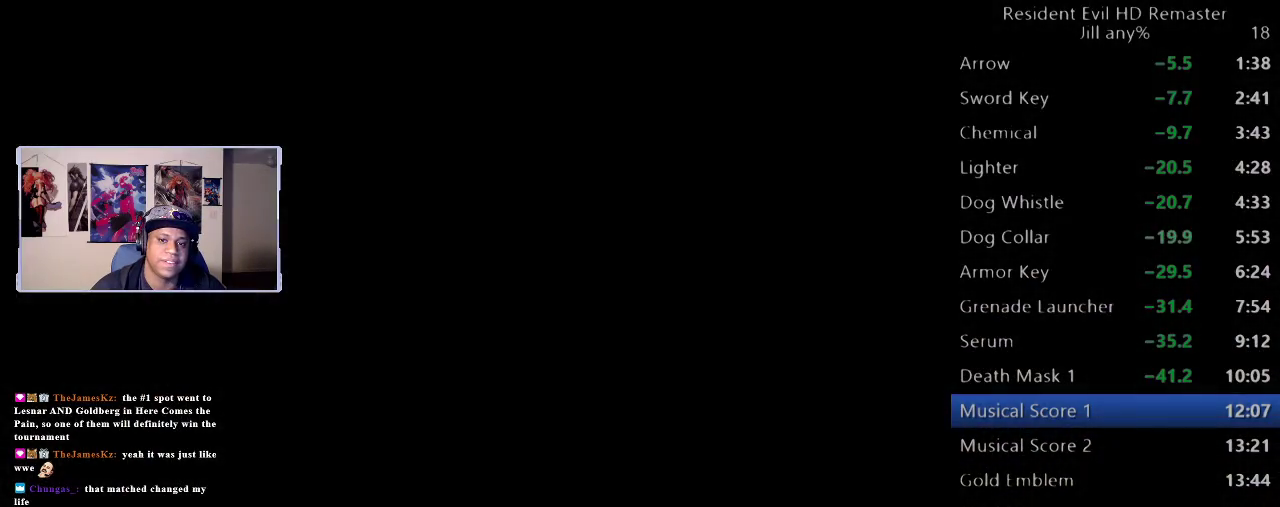
{"buttons": ["L2"], "left_stick": "center", "right_stick": "center"}
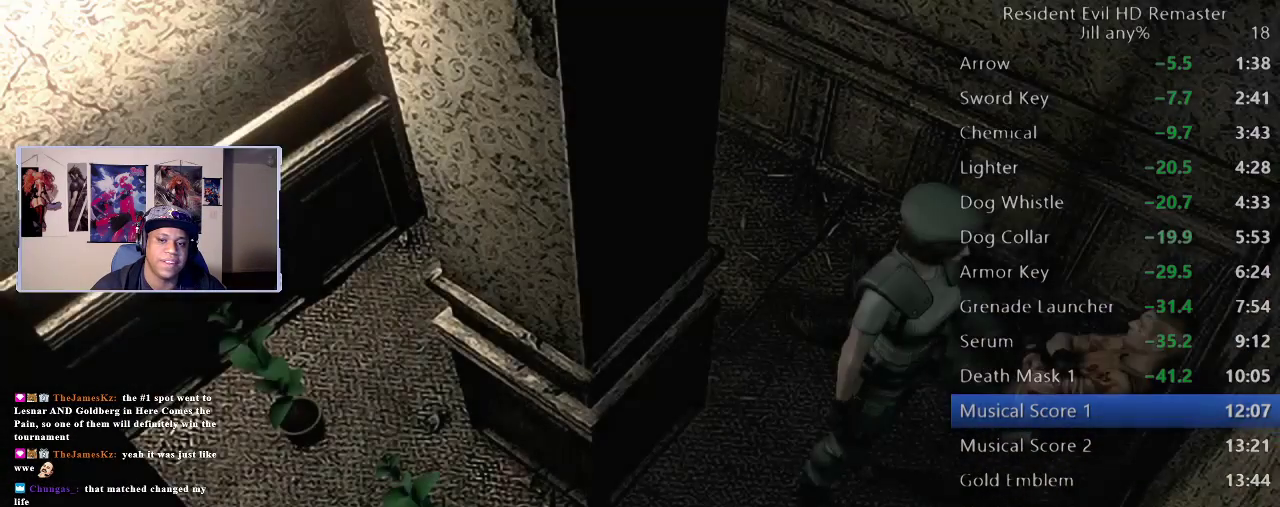
{"buttons": ["L2"], "left_stick": "up", "right_stick": "center"}